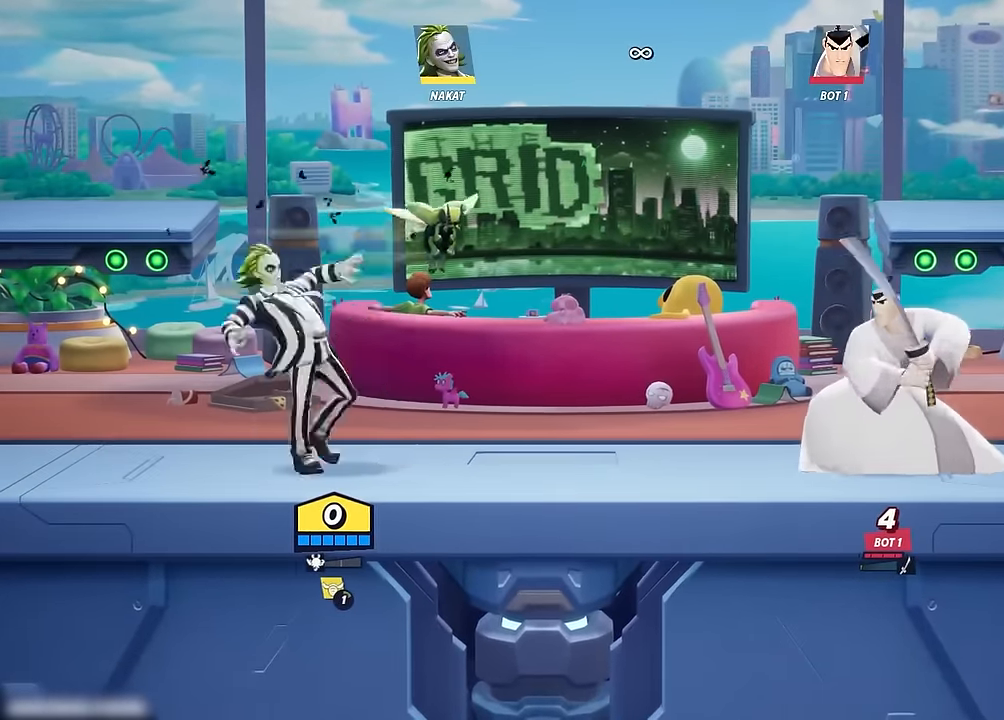
Gameplay with a controller (Xbox layout); each line is a JSON object with the inputs held at the frame after it. "events" lists button and stick changes between this image and that frame as [ms after this image, input, new state], when the widget could be followed in between.
{"buttons": ["Y"], "left_stick": "up-right", "right_stick": "center", "events": [[150, "left_stick", "center"], [267, "left_stick", "up"], [317, "Y", "down"], [367, "left_stick", "up-right"]]}
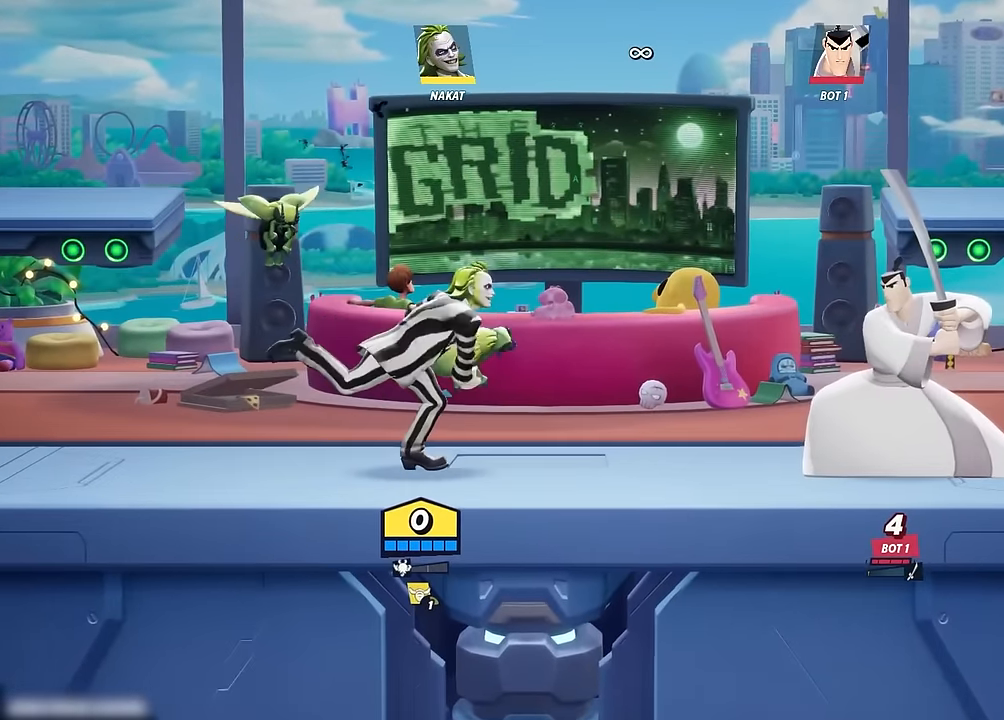
{"buttons": [], "left_stick": "down", "right_stick": "center", "events": [[117, "Y", "up"], [167, "left_stick", "right"], [267, "left_stick", "down-right"], [384, "left_stick", "down"]]}
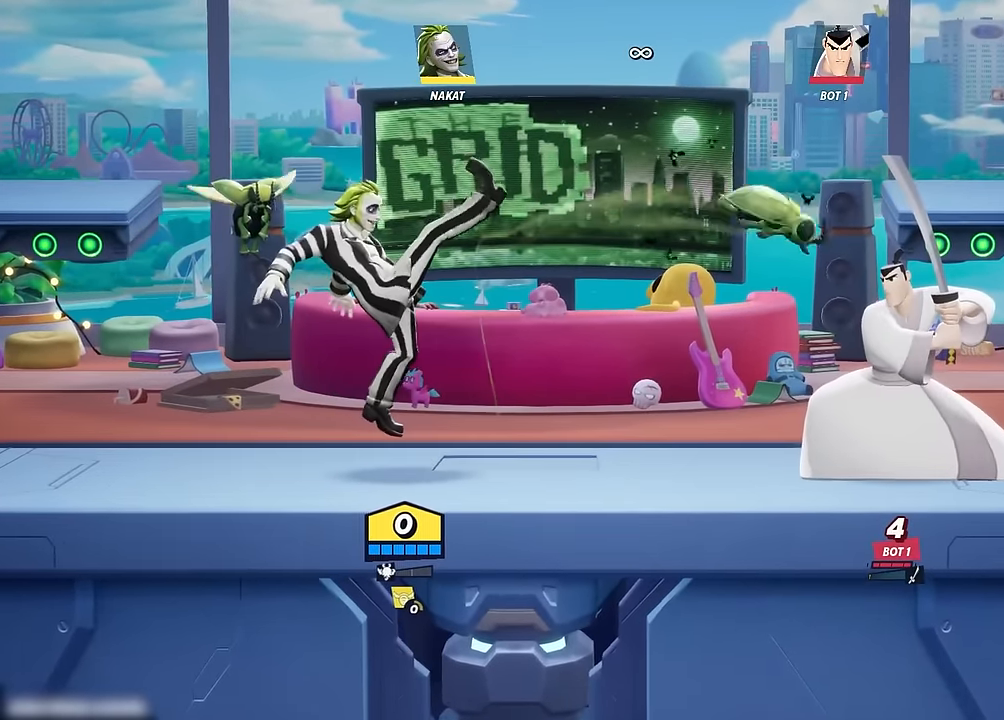
{"buttons": [], "left_stick": "center", "right_stick": "center", "events": [[184, "left_stick", "center"]]}
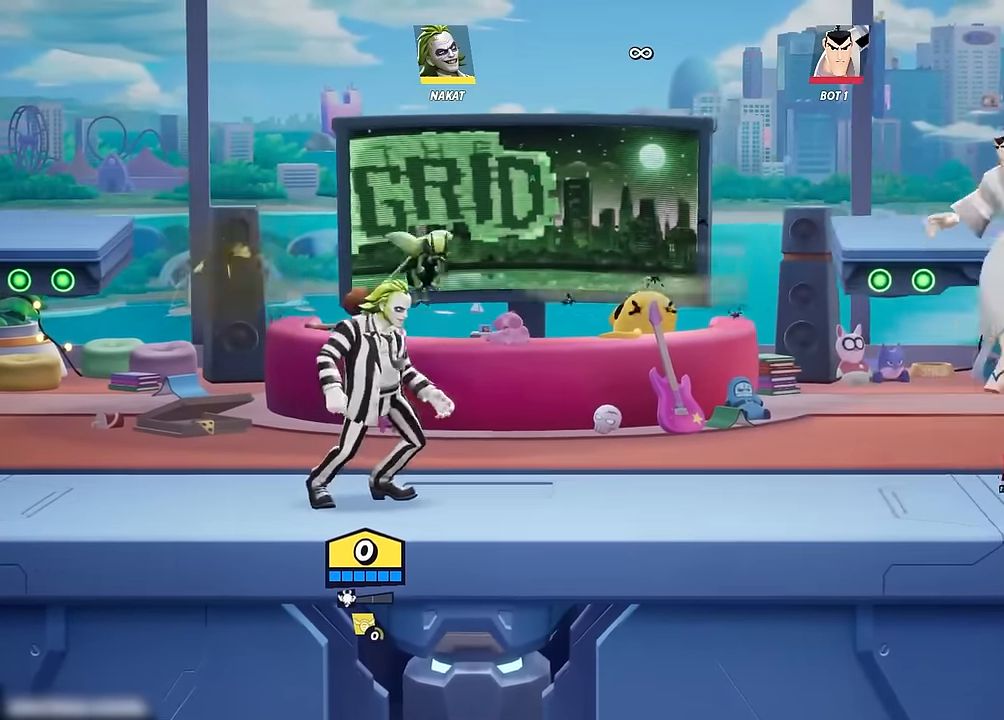
{"buttons": [], "left_stick": "left", "right_stick": "center", "events": [[184, "left_stick", "left"]]}
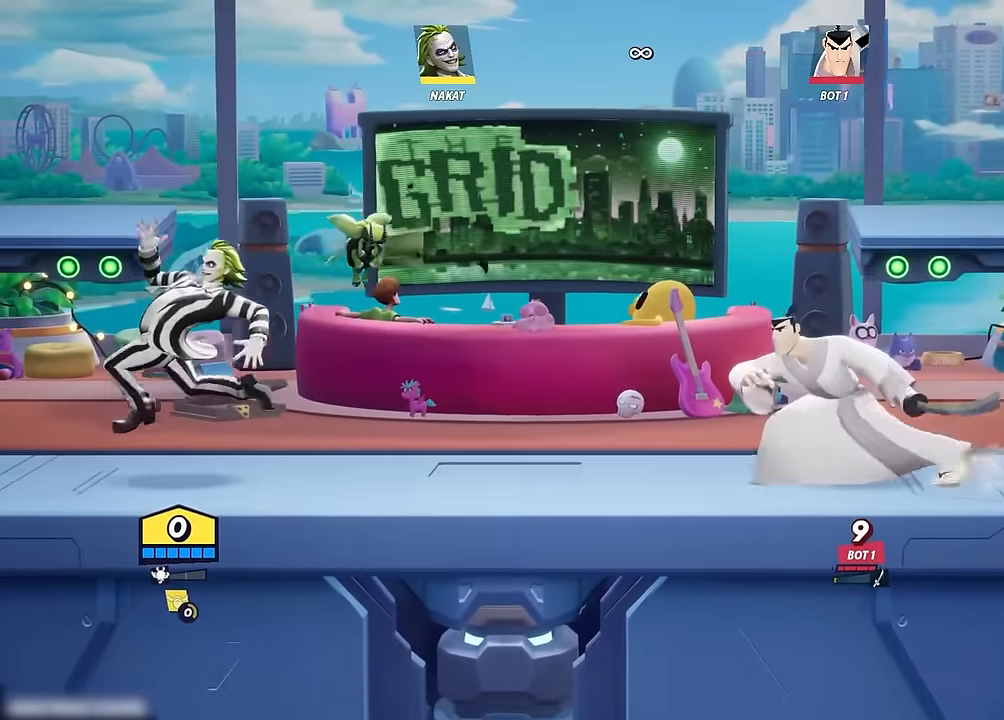
{"buttons": [], "left_stick": "right", "right_stick": "center", "events": [[50, "left_stick", "right"]]}
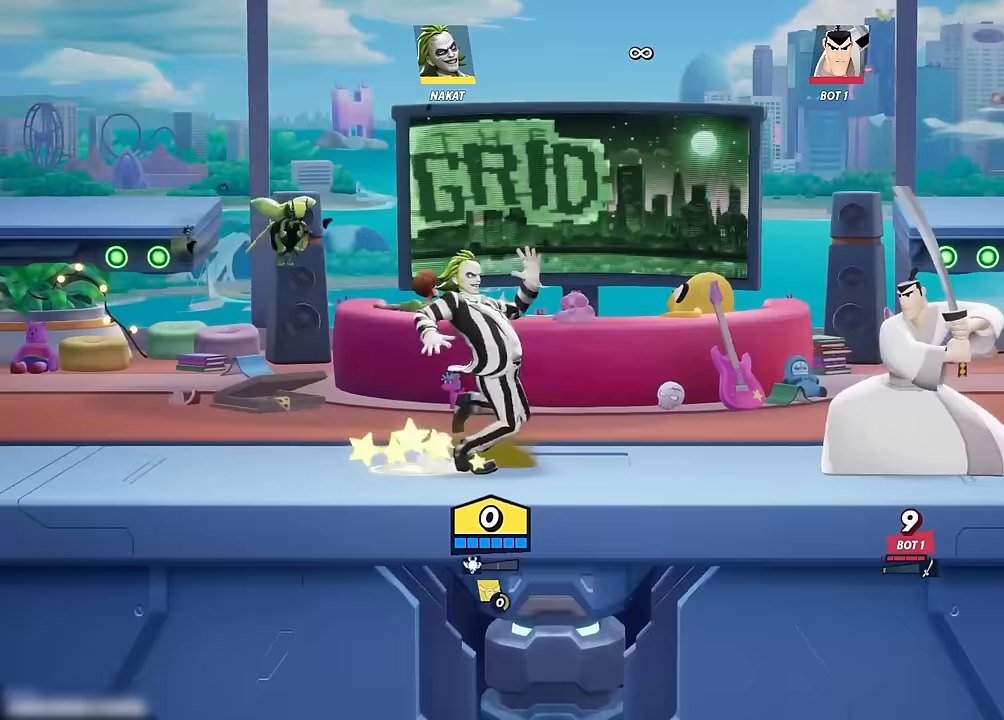
{"buttons": [], "left_stick": "right", "right_stick": "center", "events": [[83, "left_stick", "center"], [200, "left_stick", "left"], [467, "left_stick", "right"]]}
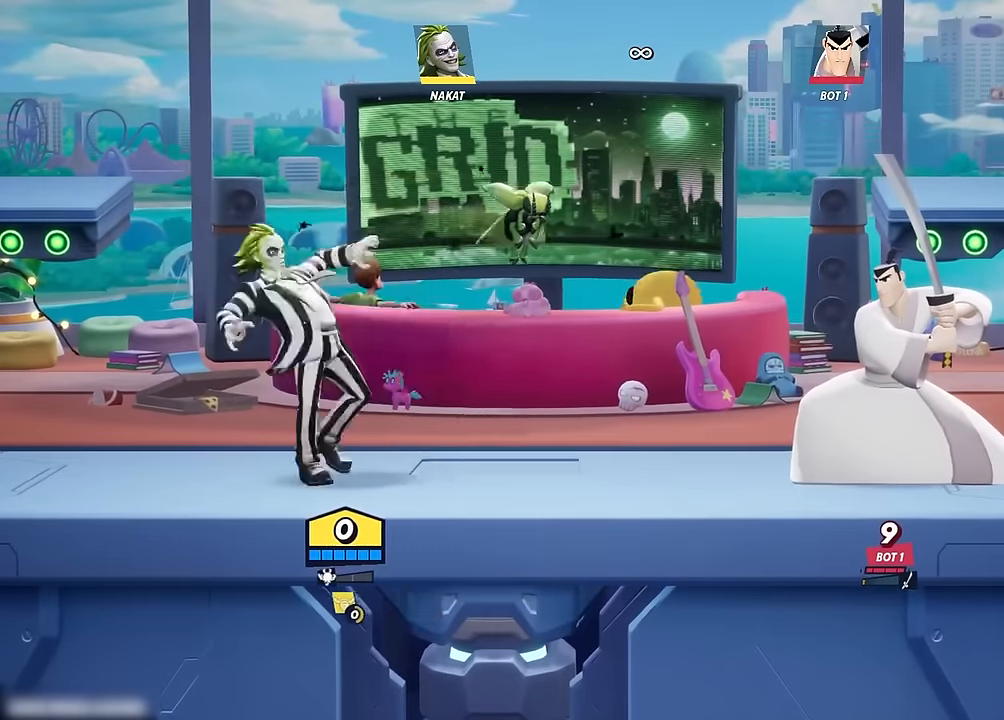
{"buttons": ["Y"], "left_stick": "up-right", "right_stick": "center", "events": [[133, "left_stick", "up-right"], [200, "Y", "down"]]}
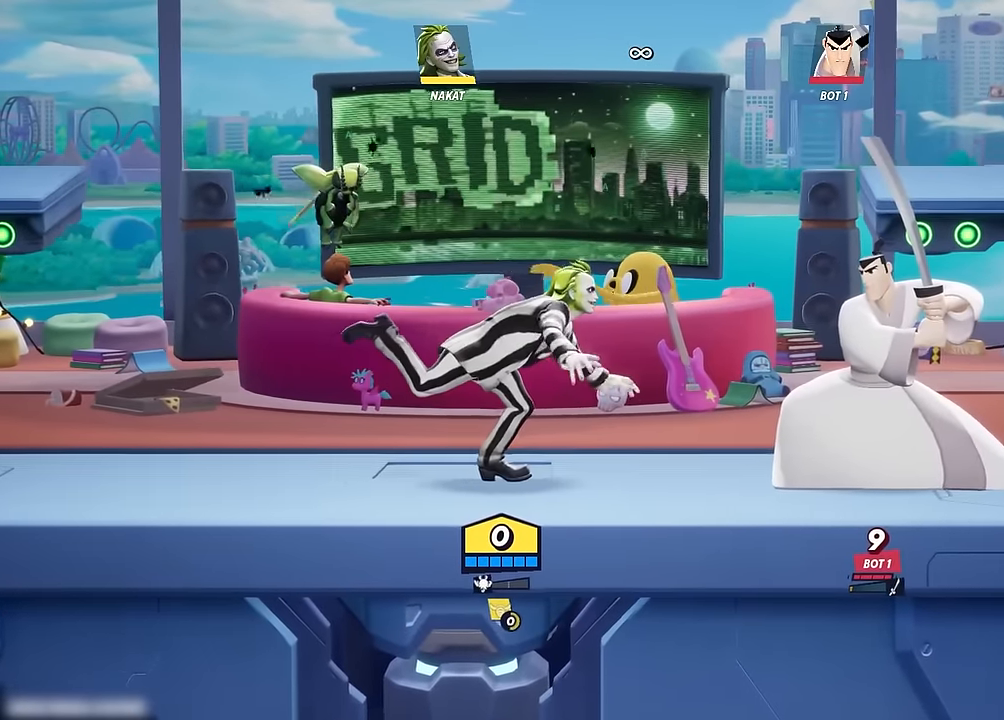
{"buttons": [], "left_stick": "down-right", "right_stick": "center", "events": [[17, "left_stick", "right"], [67, "Y", "up"], [133, "left_stick", "down-right"]]}
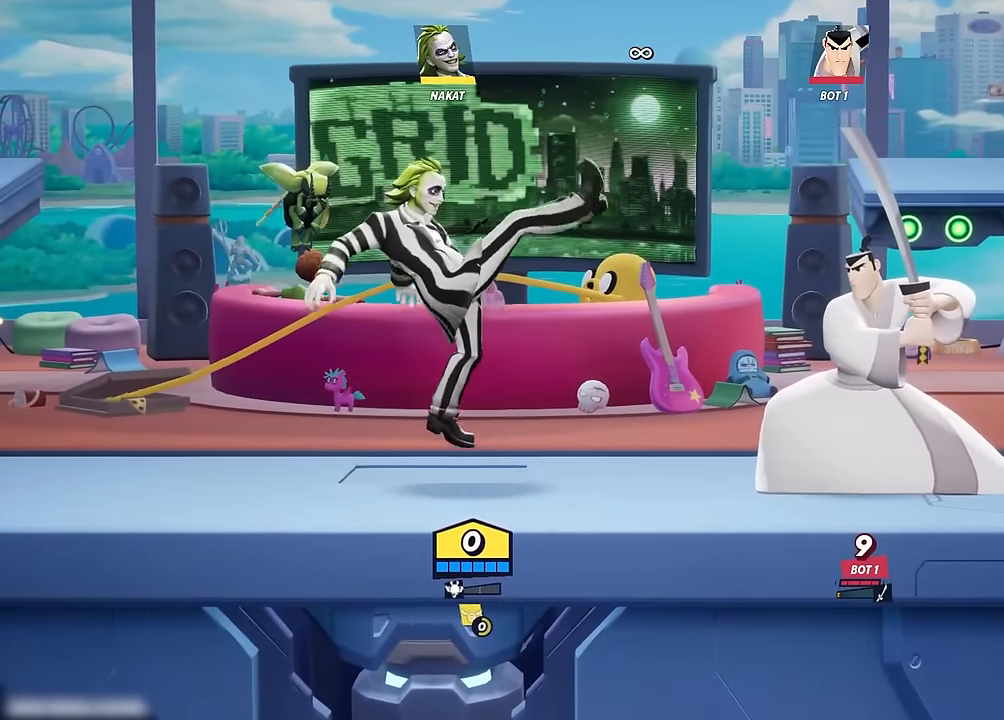
{"buttons": [], "left_stick": "left", "right_stick": "center", "events": [[33, "left_stick", "center"], [333, "left_stick", "left"]]}
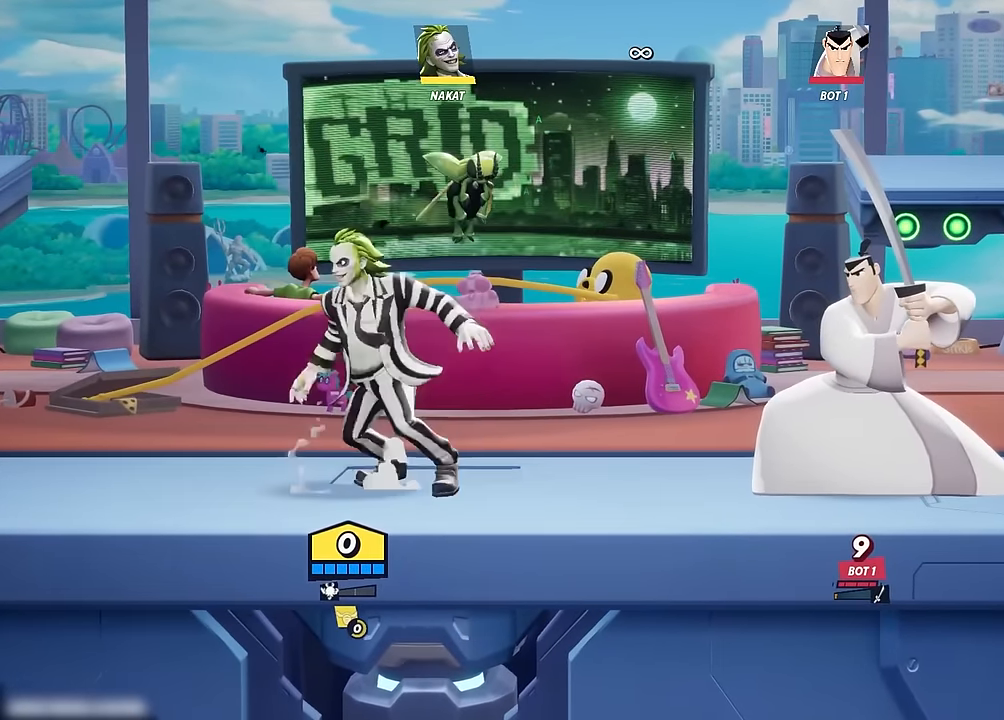
{"buttons": [], "left_stick": "up-right", "right_stick": "center", "events": [[67, "left_stick", "center"], [133, "A", "down"], [167, "left_stick", "up-right"], [200, "A", "up"], [300, "Y", "down"], [417, "Y", "up"]]}
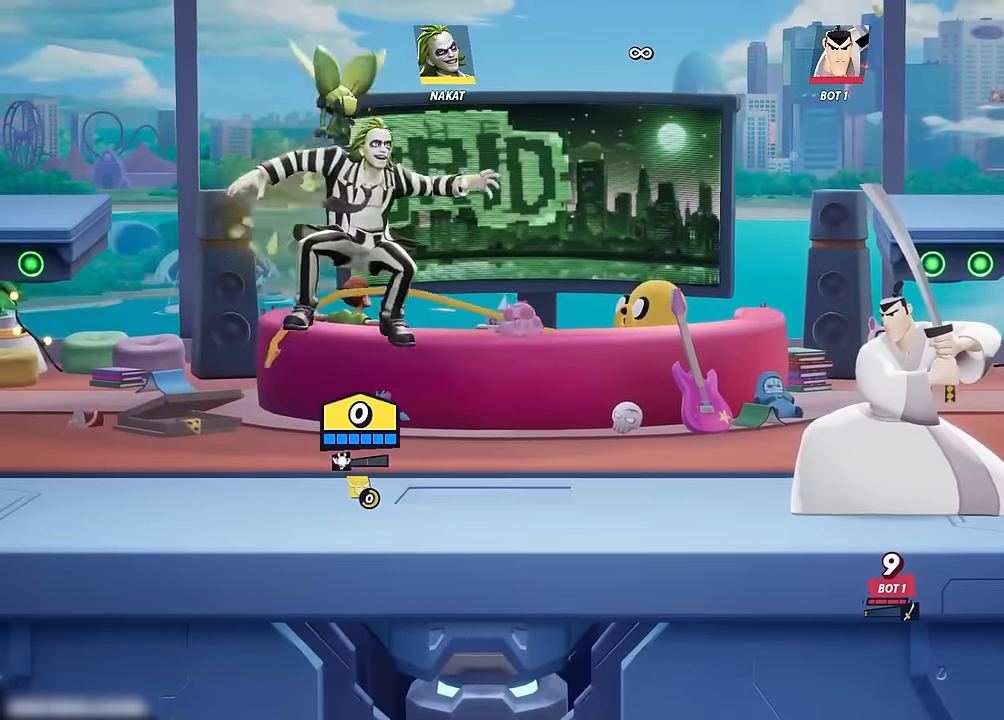
{"buttons": [], "left_stick": "down", "right_stick": "center", "events": [[33, "left_stick", "right"], [300, "left_stick", "down"]]}
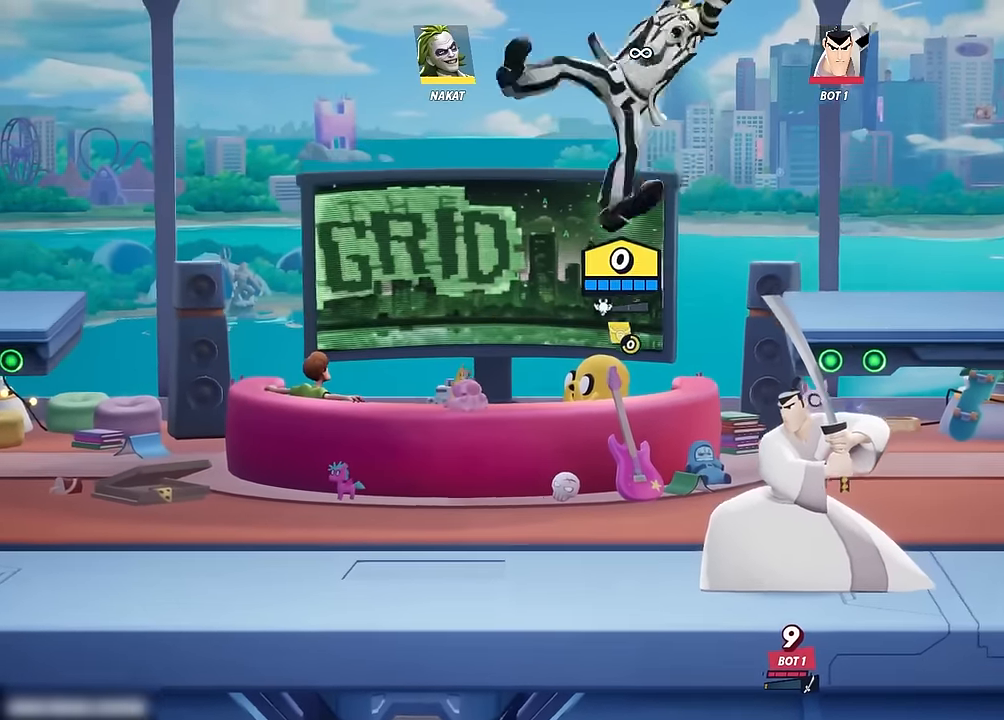
{"buttons": [], "left_stick": "center", "right_stick": "center", "events": [[450, "left_stick", "center"]]}
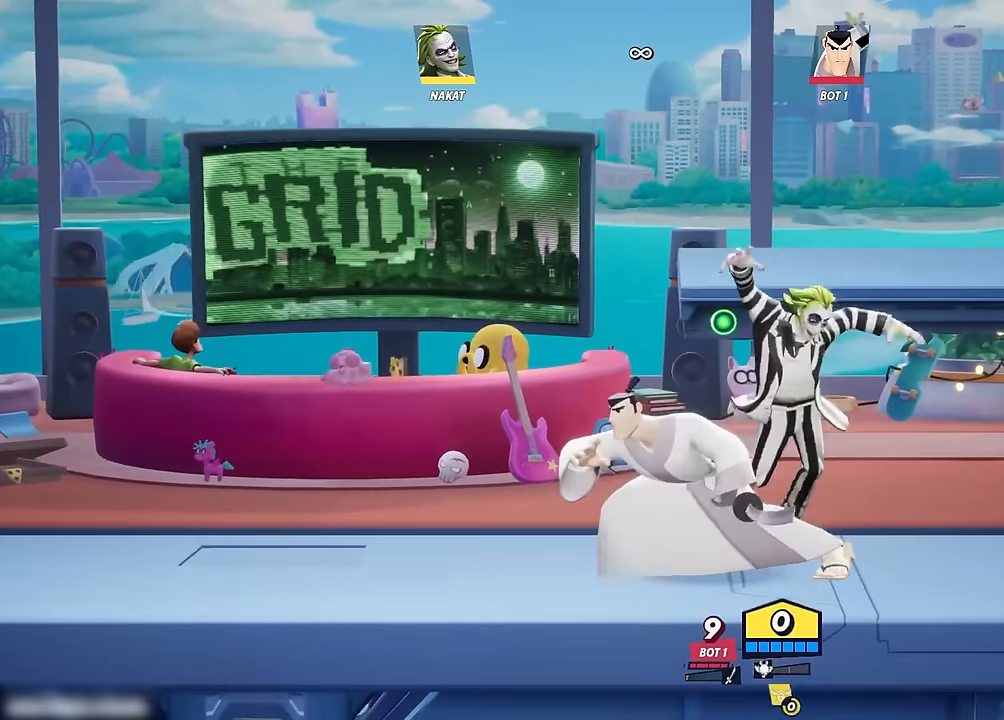
{"buttons": [], "left_stick": "down-left", "right_stick": "center", "events": [[67, "left_stick", "up-left"], [183, "A", "down"], [183, "left_stick", "left"], [233, "A", "up"], [433, "left_stick", "down-left"]]}
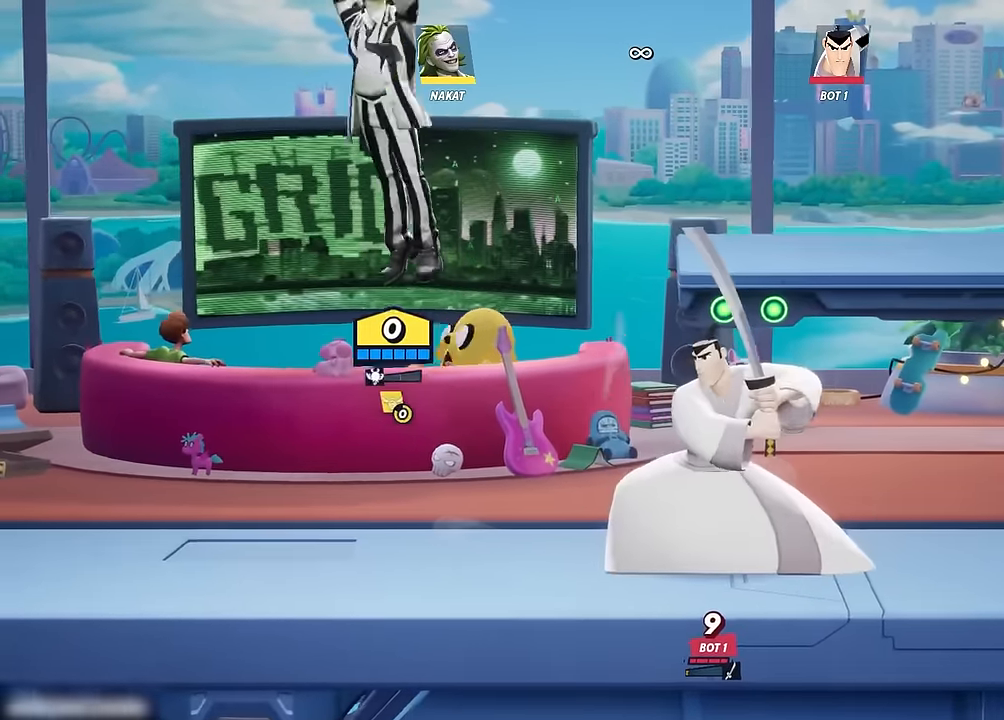
{"buttons": [], "left_stick": "down-left", "right_stick": "center", "events": []}
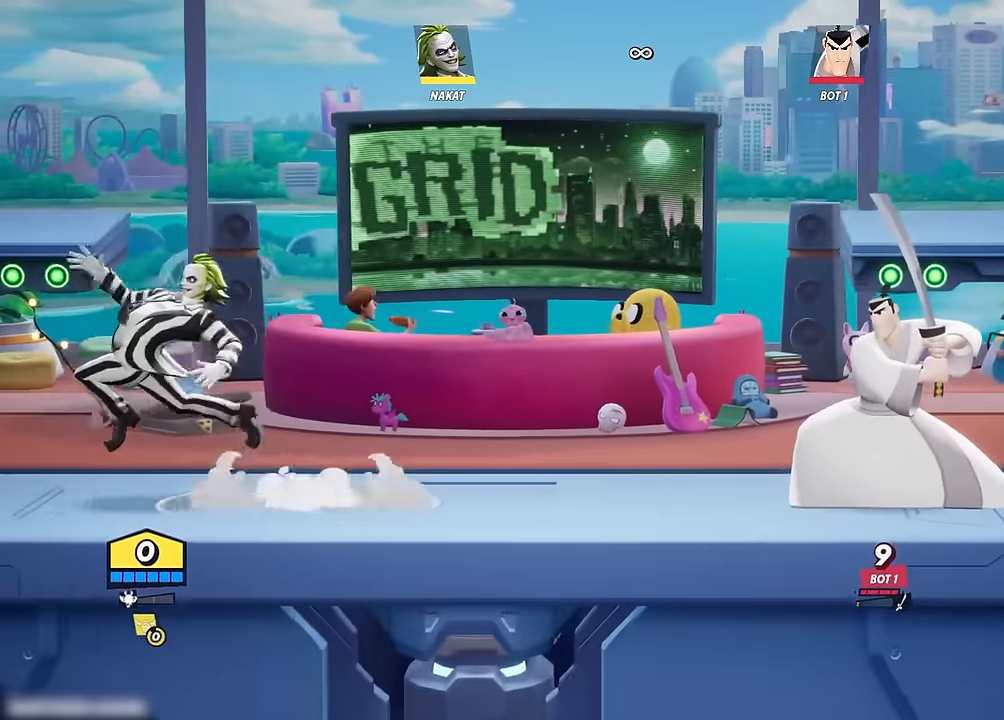
{"buttons": ["SELECT"], "left_stick": "center", "right_stick": "center", "events": [[133, "left_stick", "right"], [267, "left_stick", "center"], [417, "SELECT", "down"]]}
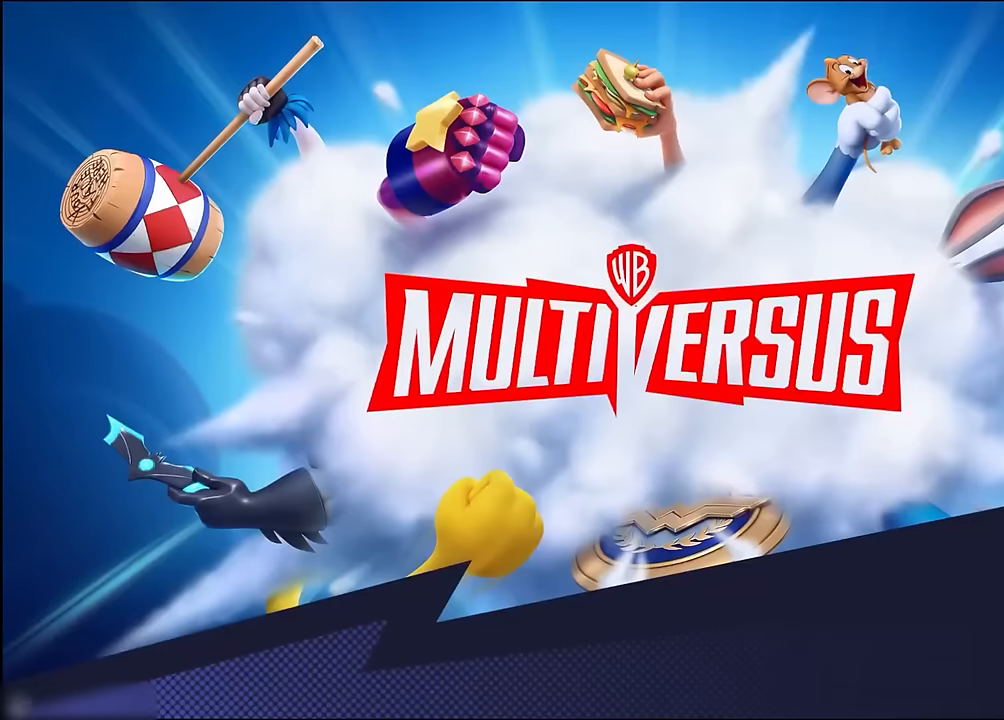
{"buttons": [], "left_stick": "center", "right_stick": "center", "events": [[17, "SELECT", "up"]]}
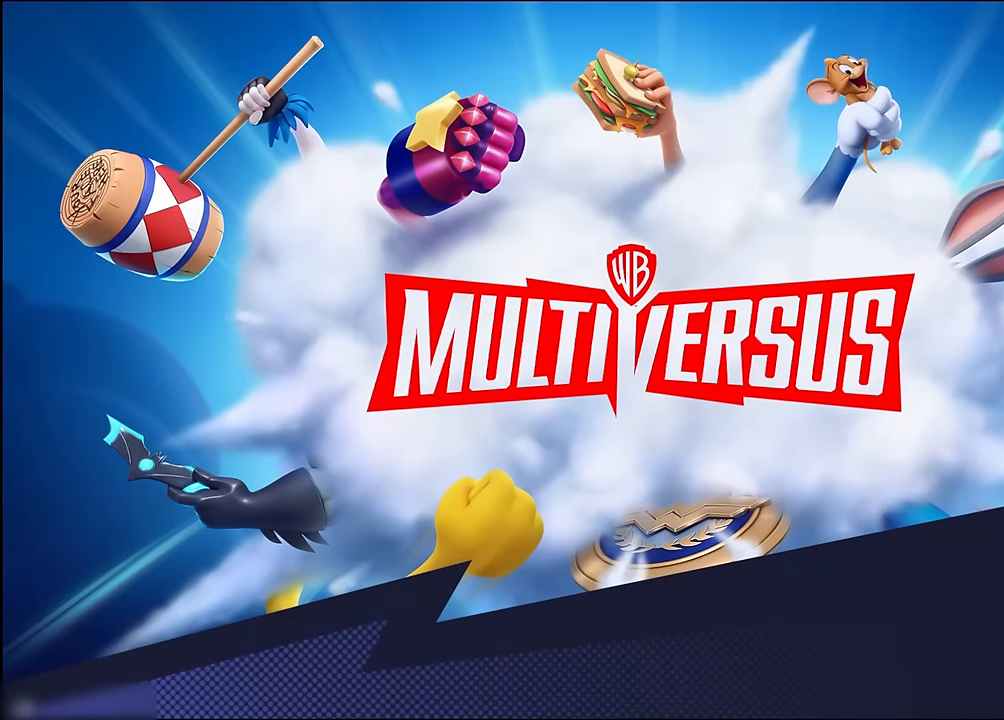
{"buttons": [], "left_stick": "left", "right_stick": "center", "events": [[234, "left_stick", "left"]]}
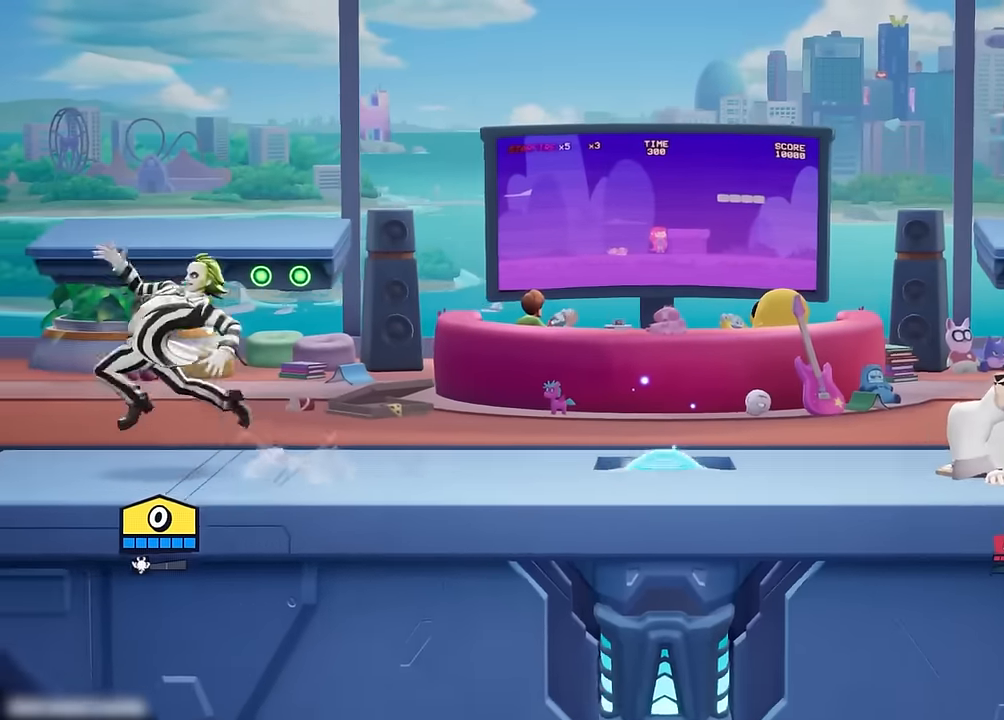
{"buttons": [], "left_stick": "right", "right_stick": "center", "events": [[84, "left_stick", "right"]]}
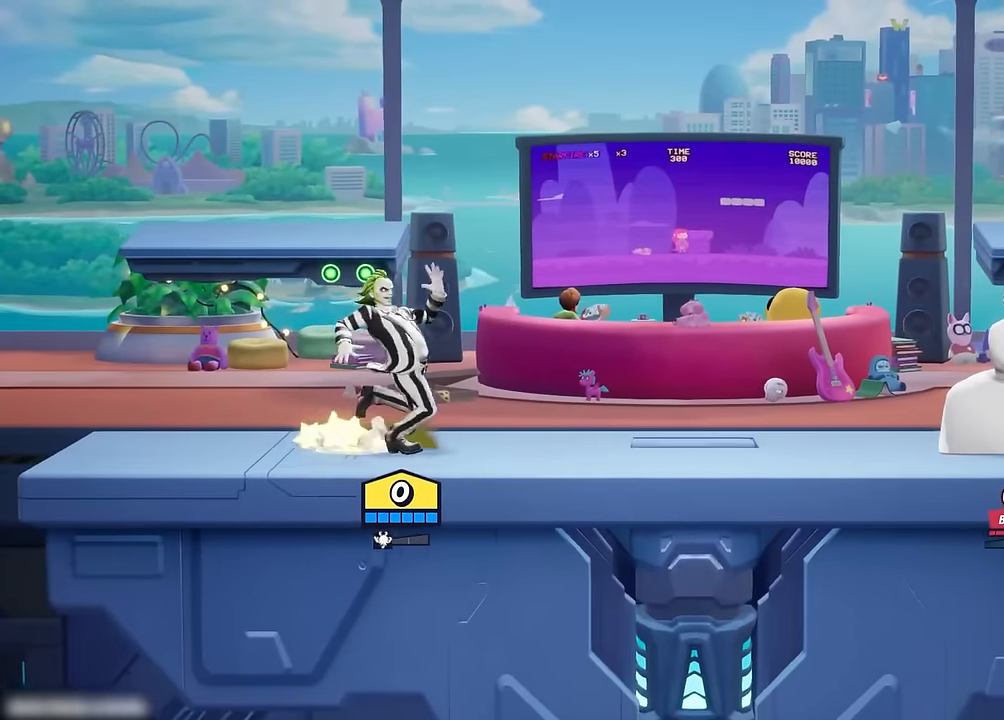
{"buttons": [], "left_stick": "center", "right_stick": "center", "events": [[50, "left_stick", "up-right"], [84, "Y", "down"], [250, "left_stick", "right"], [267, "Y", "up"], [500, "left_stick", "center"]]}
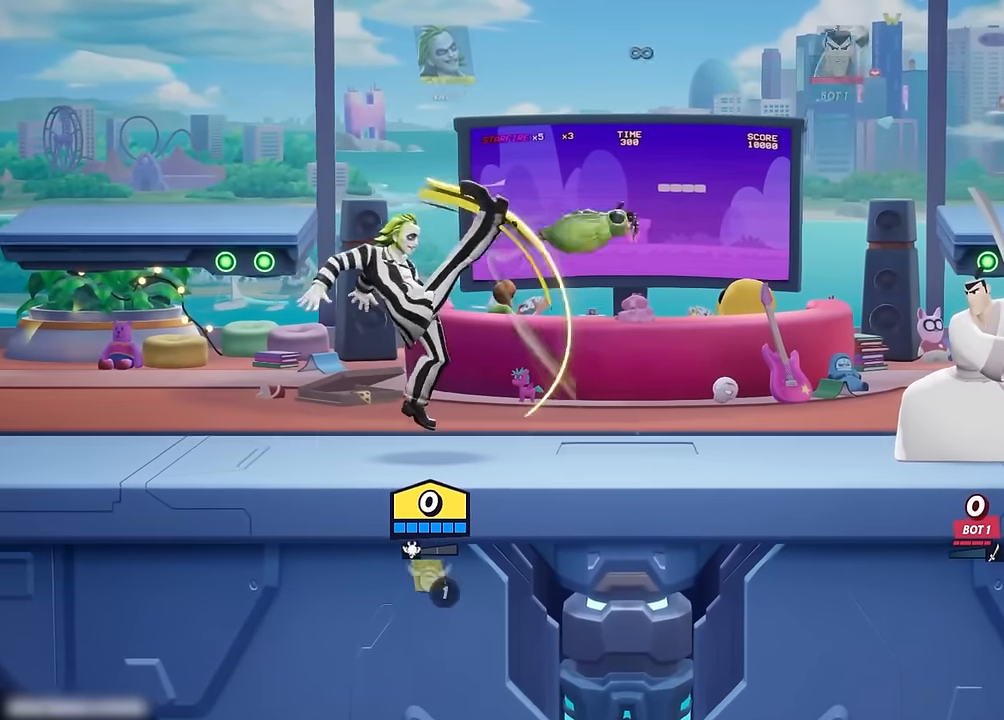
{"buttons": [], "left_stick": "center", "right_stick": "center", "events": []}
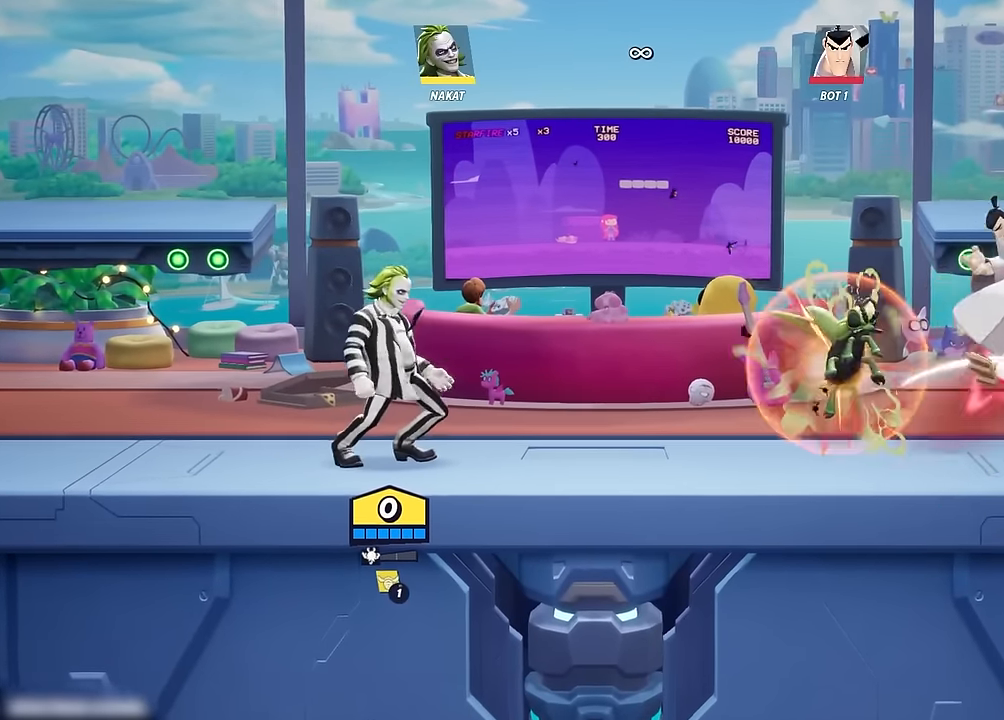
{"buttons": [], "left_stick": "center", "right_stick": "center", "events": []}
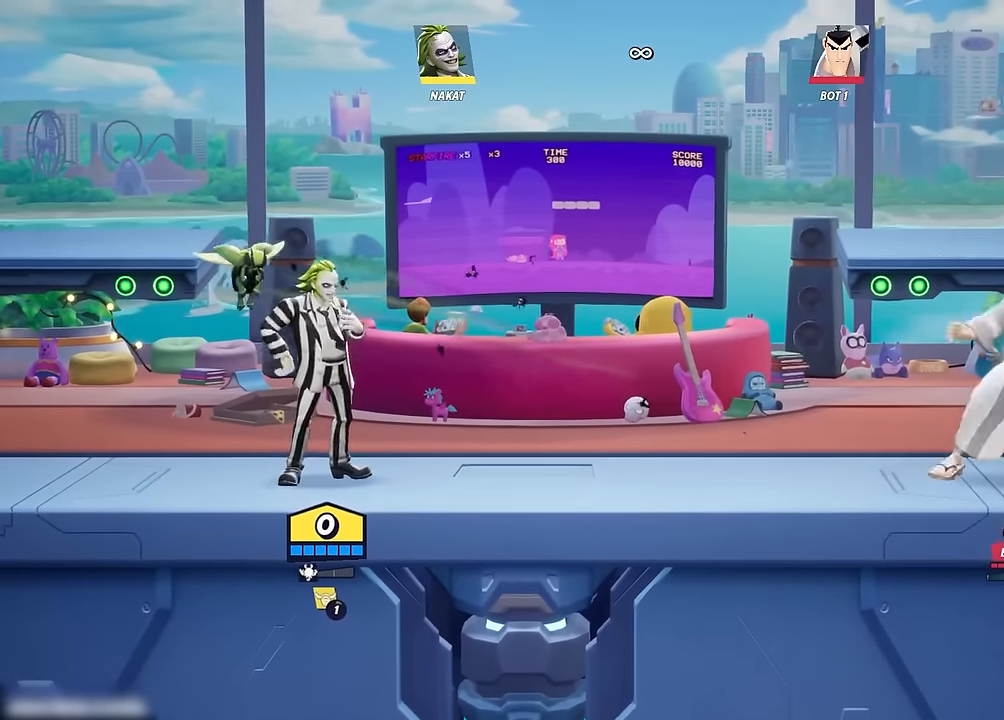
{"buttons": [], "left_stick": "right", "right_stick": "center", "events": [[34, "left_stick", "left"], [367, "left_stick", "right"]]}
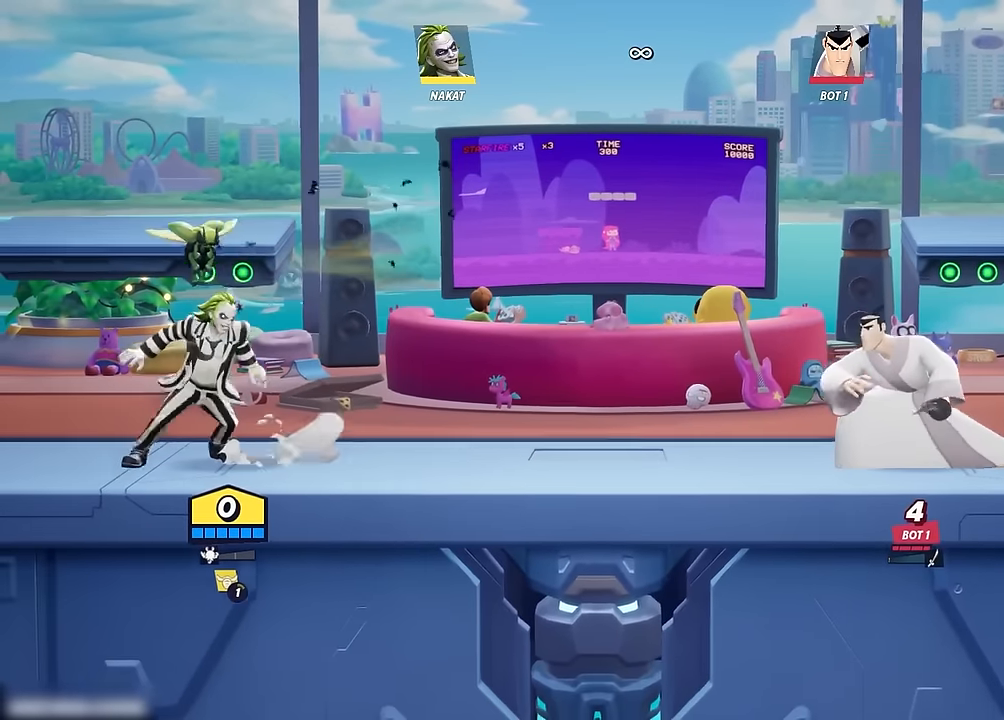
{"buttons": [], "left_stick": "center", "right_stick": "center", "events": [[167, "left_stick", "center"]]}
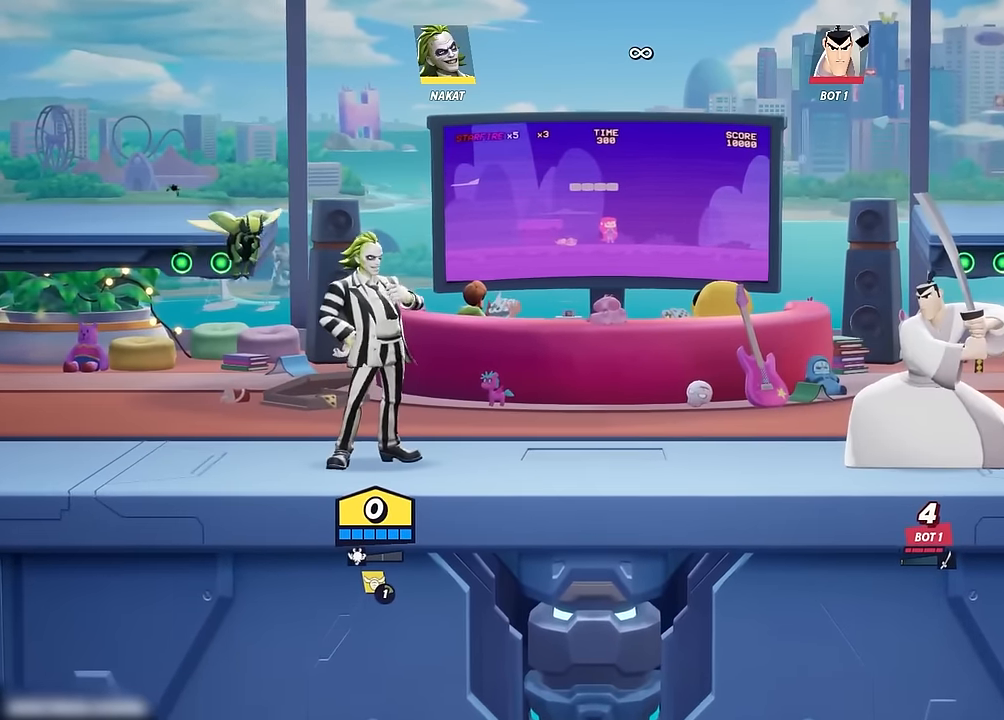
{"buttons": [], "left_stick": "center", "right_stick": "center", "events": []}
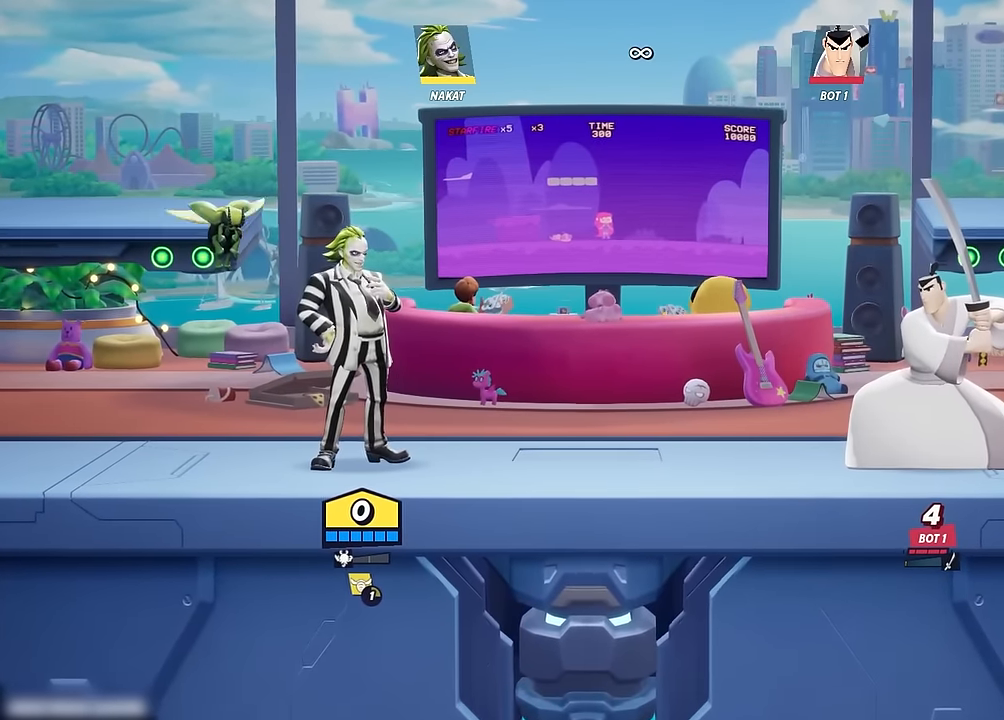
{"buttons": [], "left_stick": "center", "right_stick": "center", "events": []}
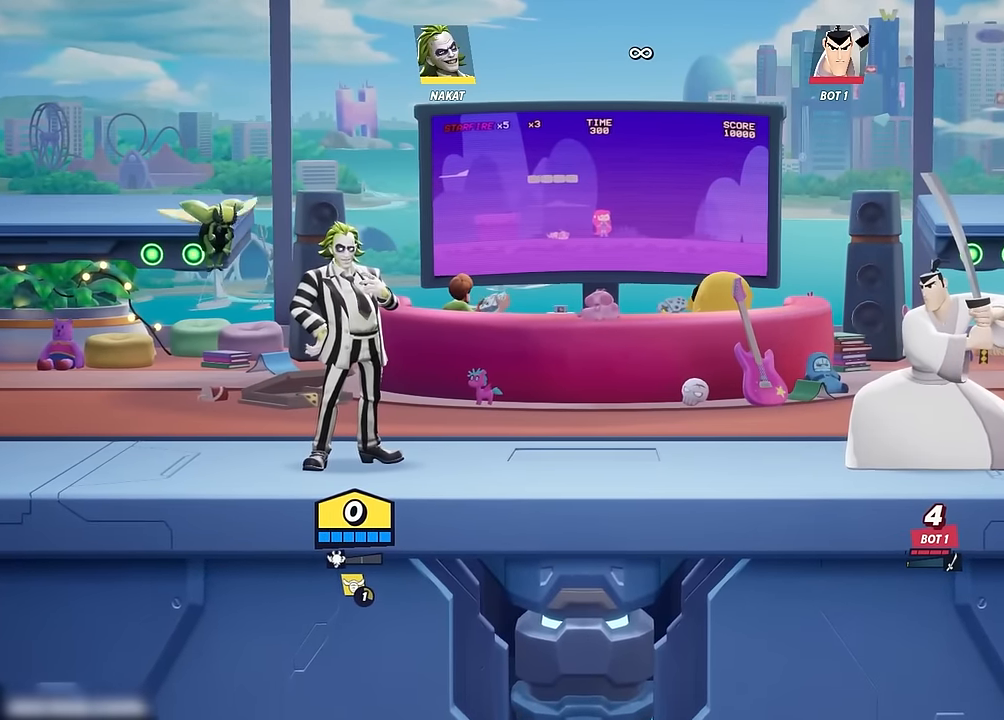
{"buttons": [], "left_stick": "right", "right_stick": "center", "events": [[284, "left_stick", "up"], [300, "Y", "down"], [367, "left_stick", "up-right"], [417, "Y", "up"], [467, "left_stick", "right"]]}
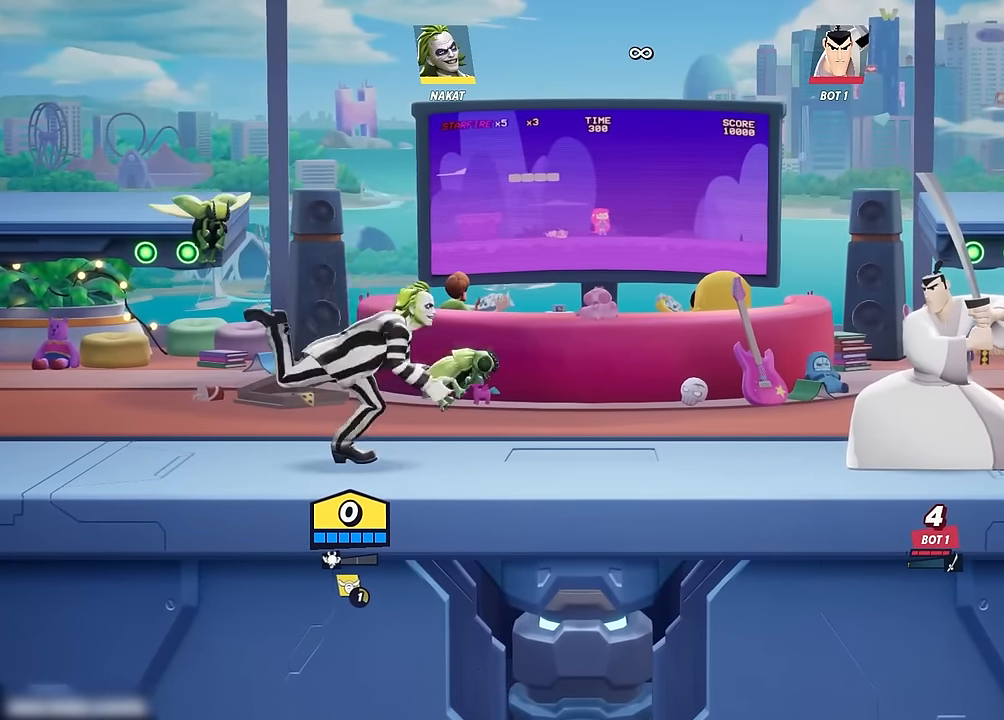
{"buttons": [], "left_stick": "center", "right_stick": "center", "events": [[267, "left_stick", "center"]]}